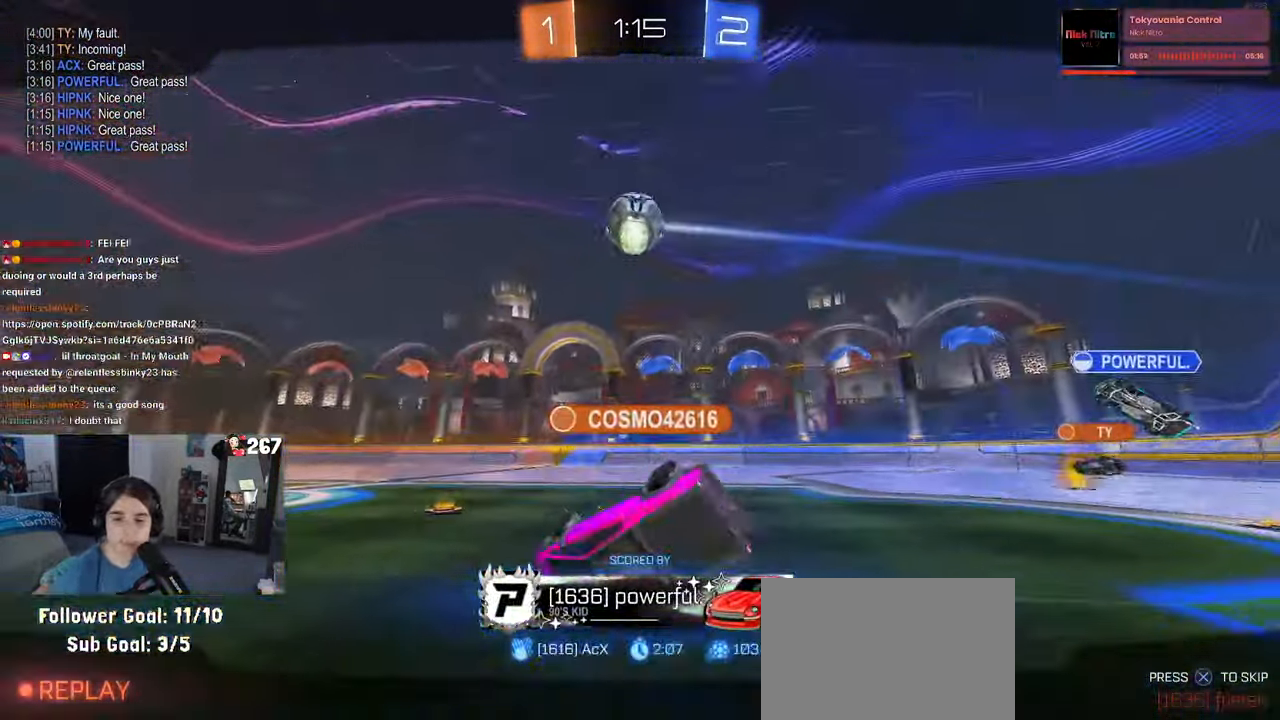
Gameplay with a controller (PlayStation layout); each line is a JSON object with the inputs held at the frame after it (dt_ms = milliseconds from this image to that frame). "events" lists button and stick changes between this image and that frame as [ms after this image, input, new state], when the widget could be followed in between.
{"dt_ms": 500, "buttons": [], "left_stick": "center", "right_stick": "center", "events": [[116, "CROSS", "down"], [450, "CROSS", "up"]]}
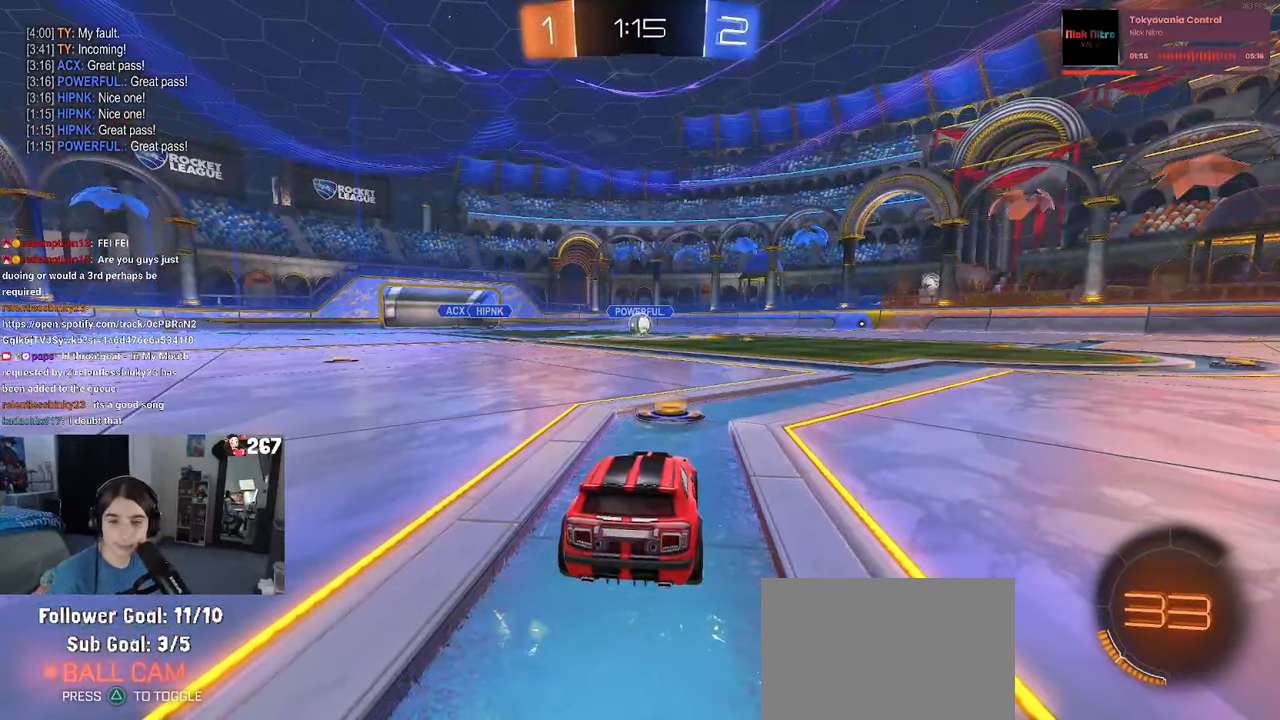
{"dt_ms": 500, "buttons": ["CROSS"], "left_stick": "center", "right_stick": "center", "events": [[66, "CROSS", "down"], [166, "CROSS", "up"], [250, "CROSS", "down"], [366, "CROSS", "up"], [433, "CROSS", "down"]]}
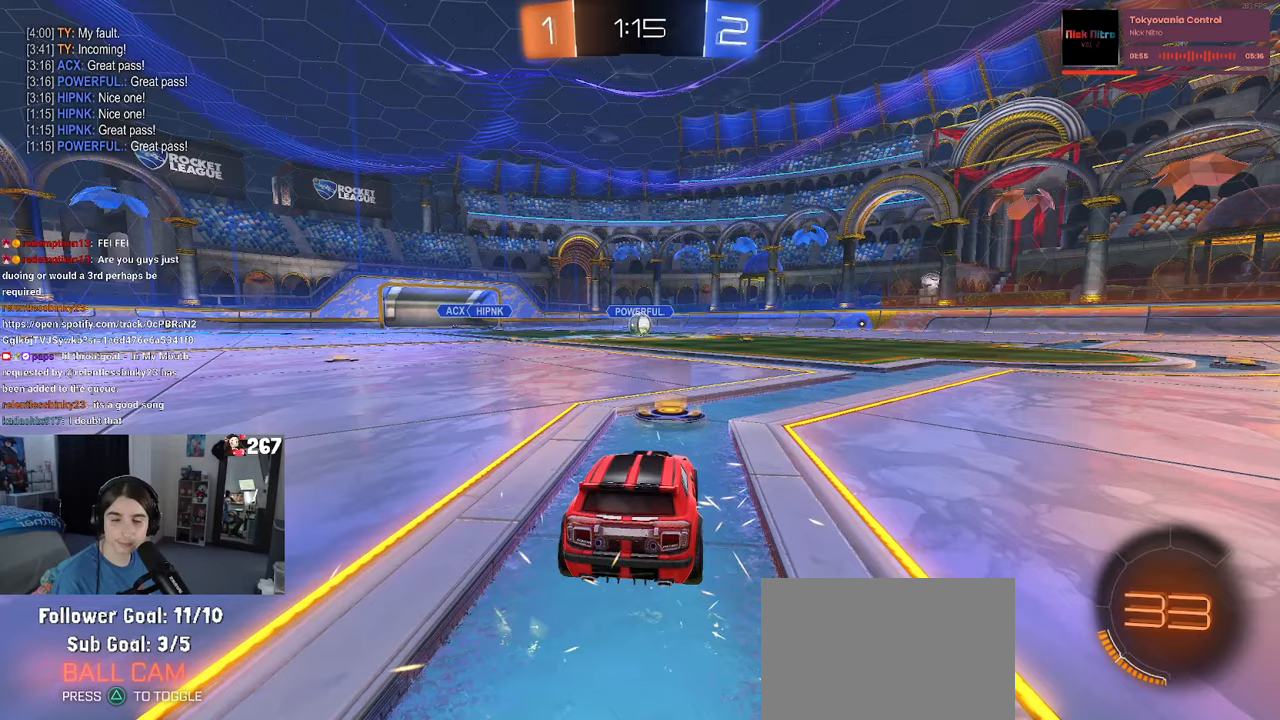
{"dt_ms": 500, "buttons": [], "left_stick": "center", "right_stick": "center", "events": [[50, "CROSS", "up"], [167, "CROSS", "down"], [267, "CROSS", "up"], [383, "CROSS", "down"], [500, "CROSS", "up"]]}
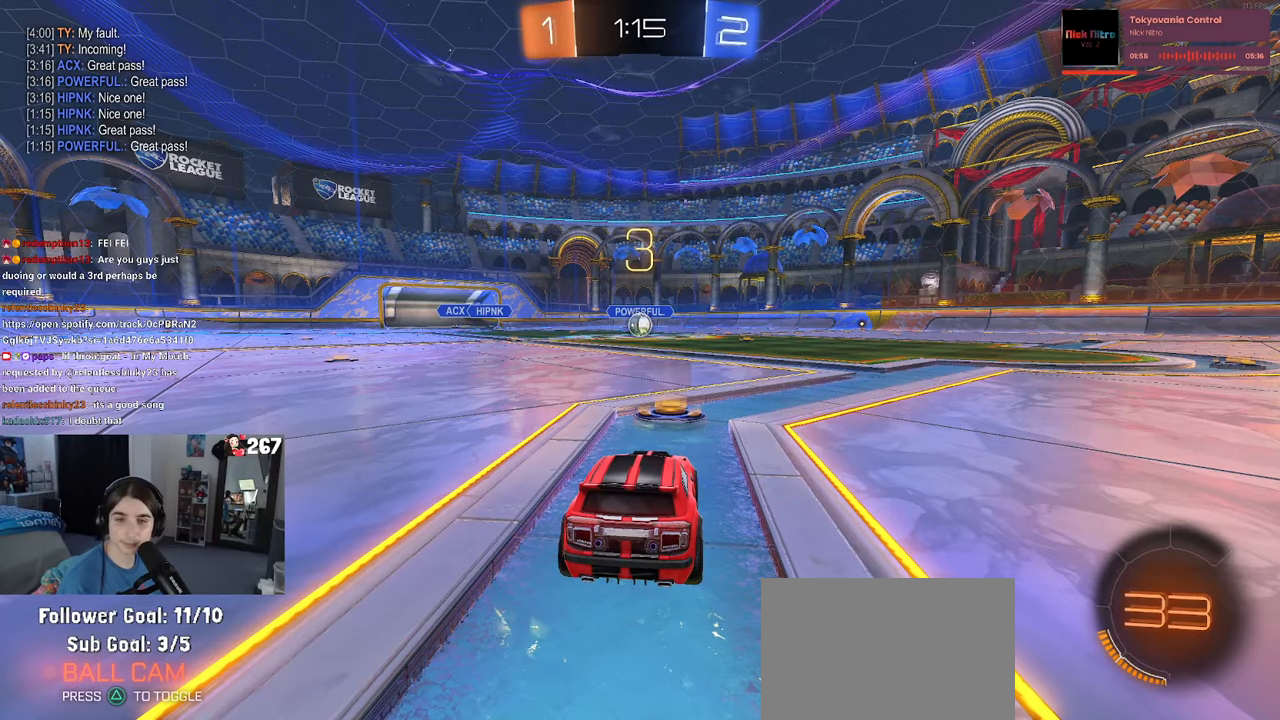
{"dt_ms": 500, "buttons": [], "left_stick": "center", "right_stick": "center", "events": [[117, "CROSS", "down"], [217, "CROSS", "up"]]}
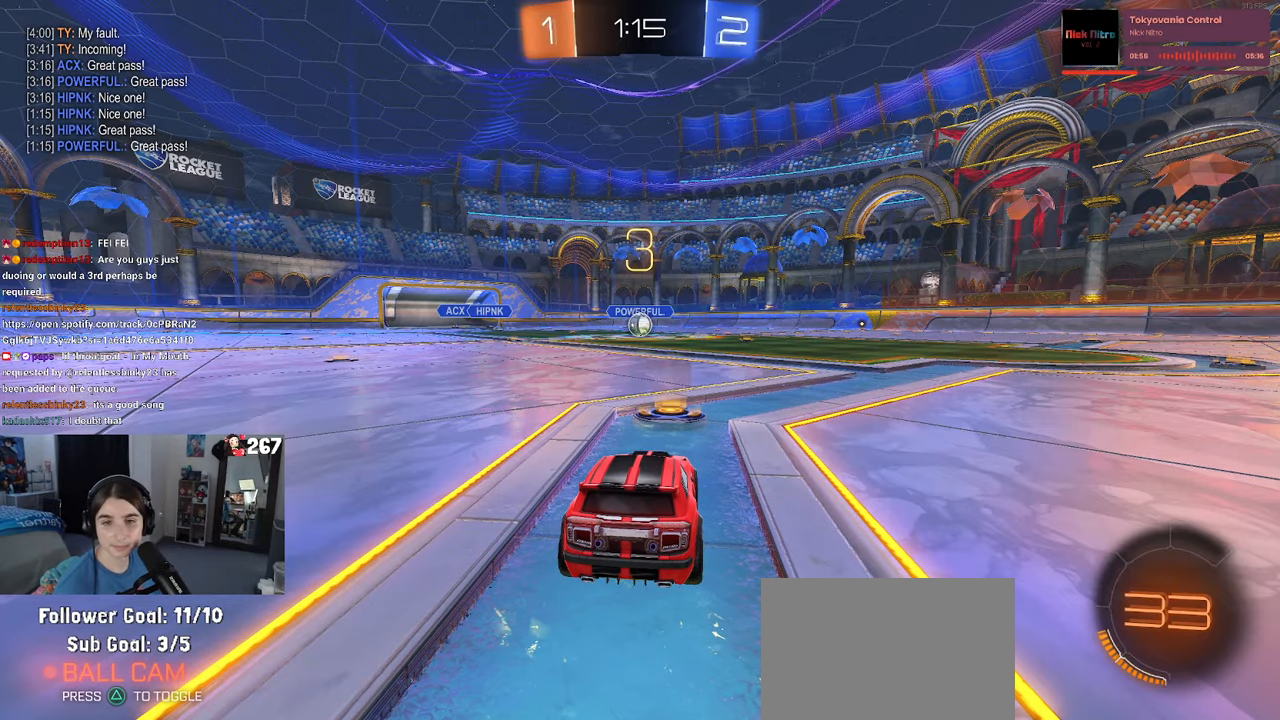
{"dt_ms": 500, "buttons": [], "left_stick": "center", "right_stick": "center", "events": []}
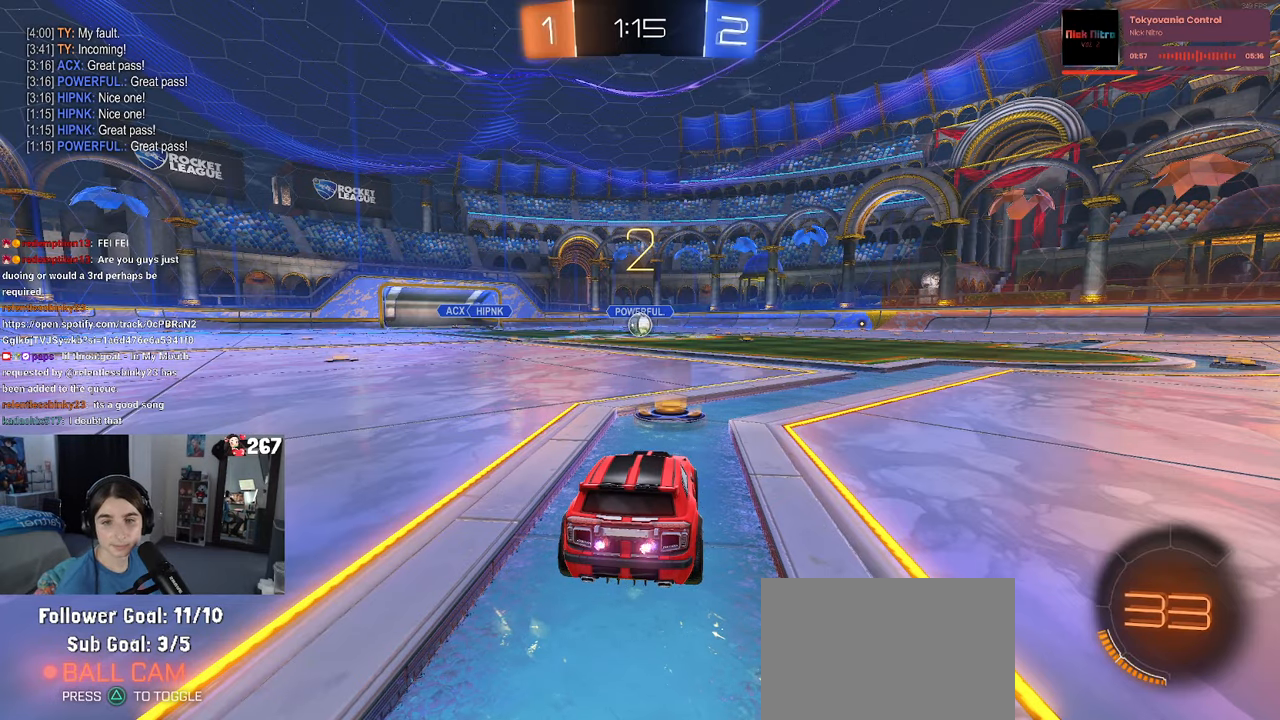
{"dt_ms": 500, "buttons": [], "left_stick": "center", "right_stick": "center", "events": [[317, "CROSS", "down"], [383, "CROSS", "up"]]}
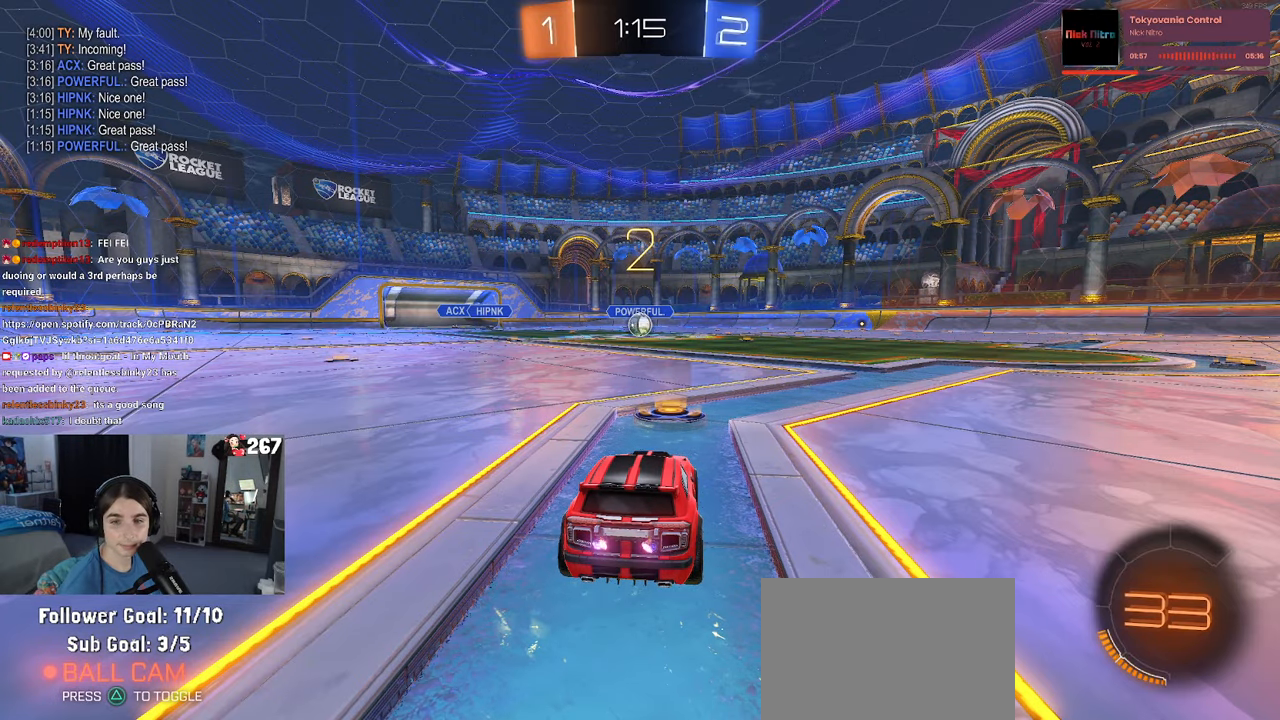
{"dt_ms": 500, "buttons": ["R2"], "left_stick": "center", "right_stick": "center", "events": [[350, "R2", "down"]]}
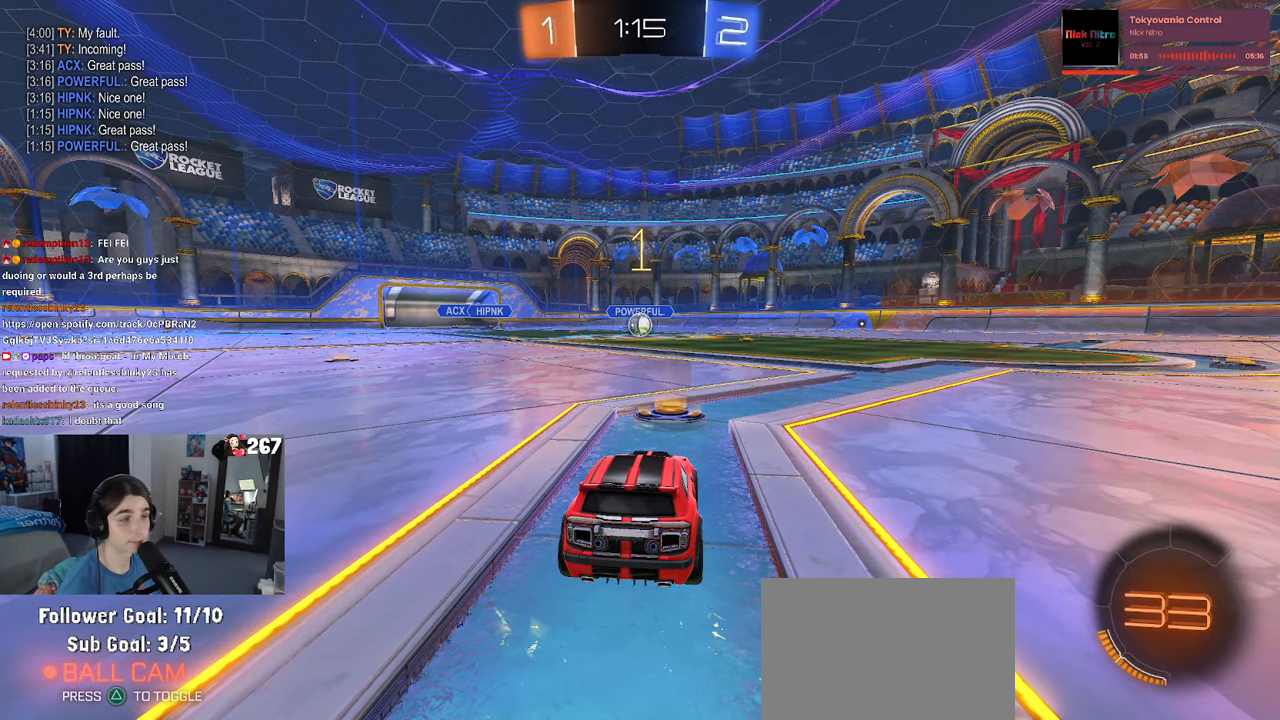
{"dt_ms": 500, "buttons": ["R1", "R2"], "left_stick": "center", "right_stick": "center", "events": [[400, "R1", "down"]]}
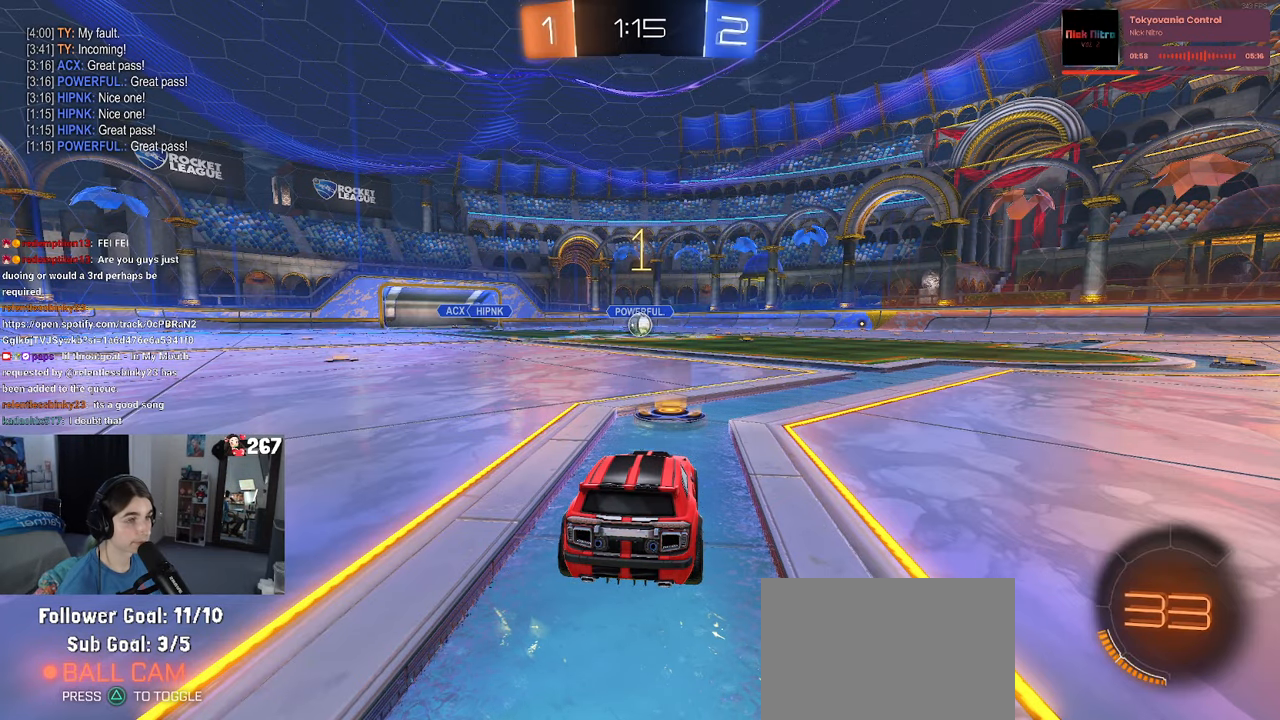
{"dt_ms": 500, "buttons": ["CROSS", "R1", "R2"], "left_stick": "up", "right_stick": "center", "events": [[317, "left_stick", "right"], [367, "left_stick", "up-right"], [483, "CROSS", "down"], [483, "left_stick", "up"]]}
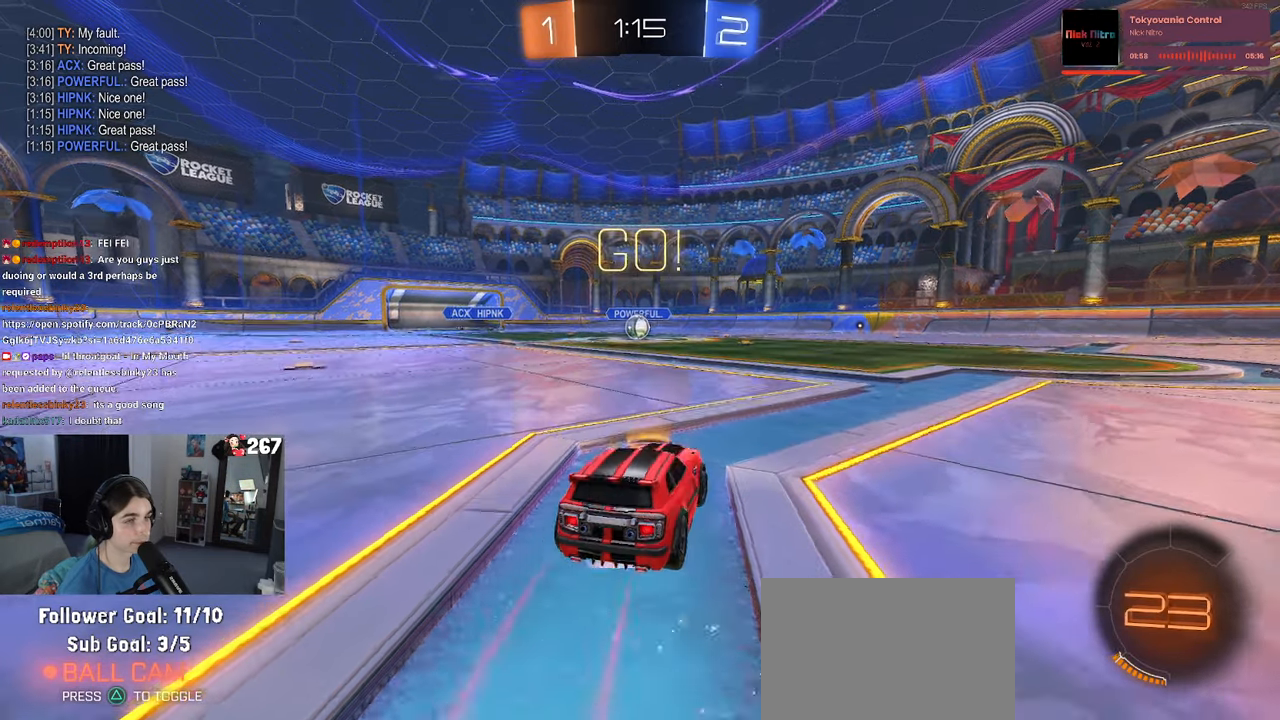
{"dt_ms": 500, "buttons": ["SQUARE", "R1", "R2"], "left_stick": "down", "right_stick": "center", "events": [[67, "left_stick", "up-left"], [83, "CROSS", "up"], [150, "CROSS", "down"], [200, "SQUARE", "down"], [217, "left_stick", "down"], [233, "CROSS", "up"]]}
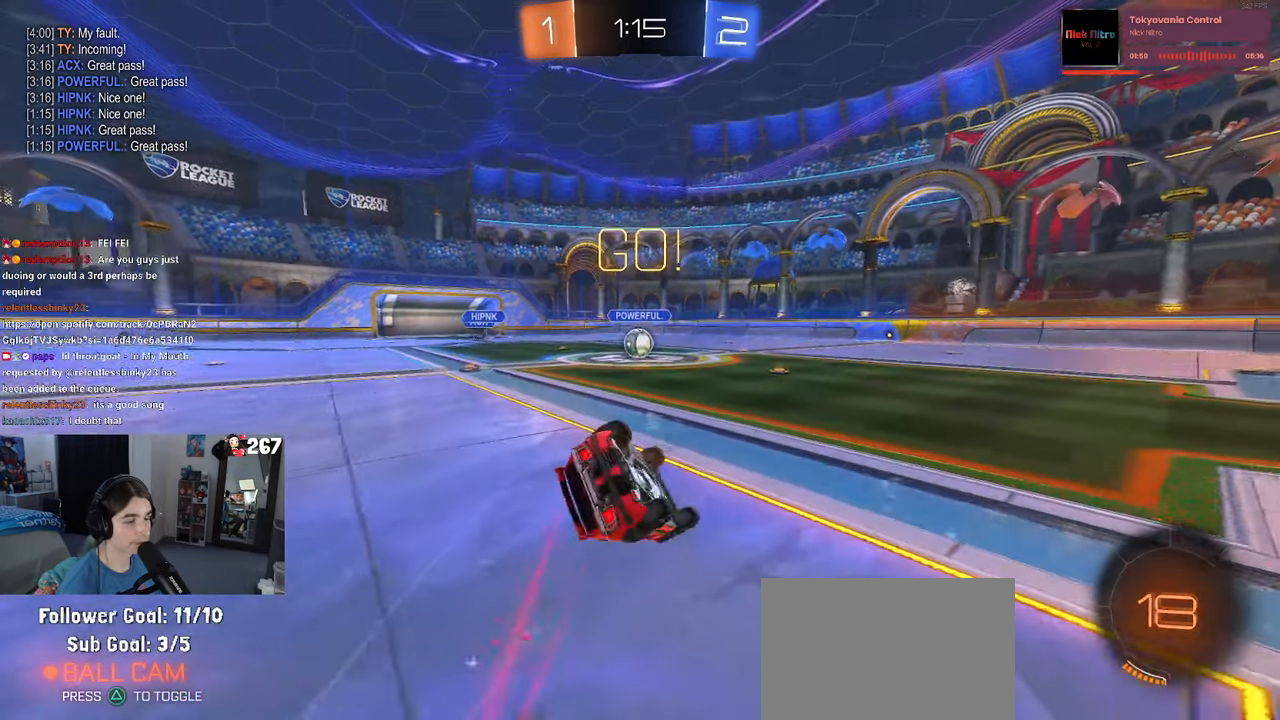
{"dt_ms": 500, "buttons": ["SQUARE", "R1", "R2"], "left_stick": "down-left", "right_stick": "center", "events": [[17, "left_stick", "down-left"]]}
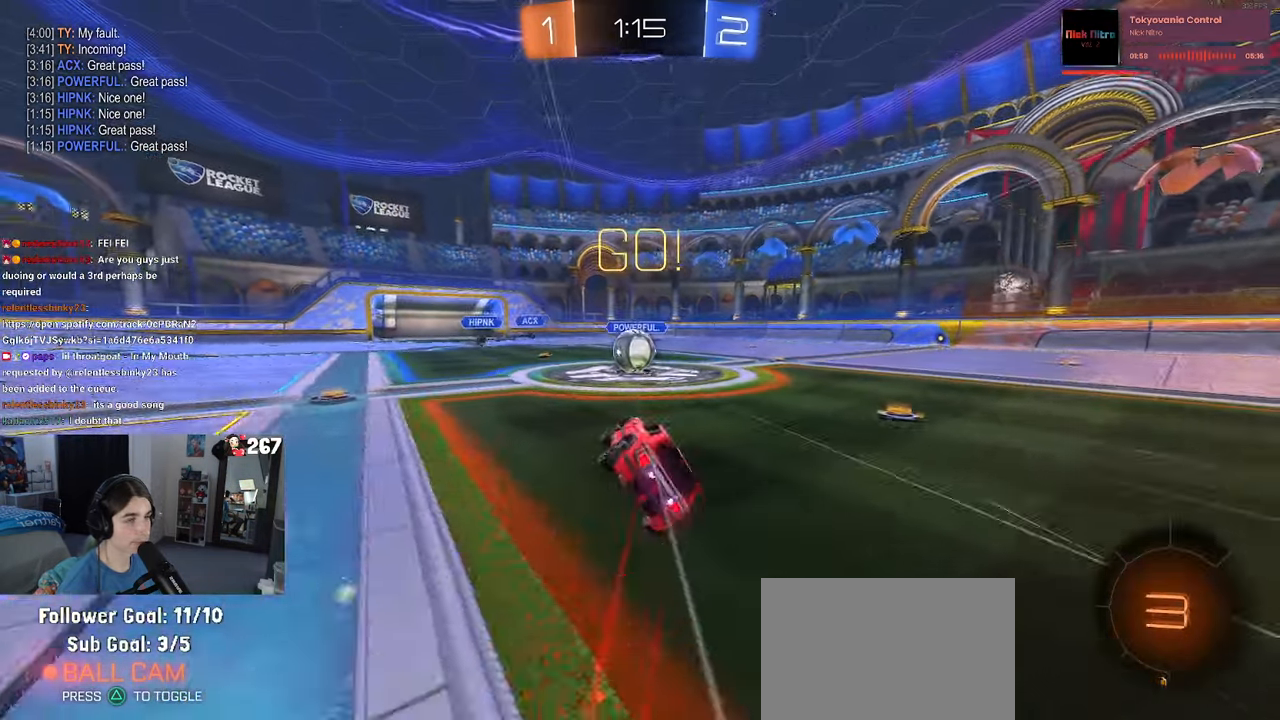
{"dt_ms": 500, "buttons": ["R2"], "left_stick": "up-left", "right_stick": "center", "events": [[117, "left_stick", "down-right"], [167, "SQUARE", "up"], [183, "R1", "up"], [233, "left_stick", "center"], [350, "CROSS", "down"], [417, "left_stick", "up-left"], [500, "CROSS", "up"]]}
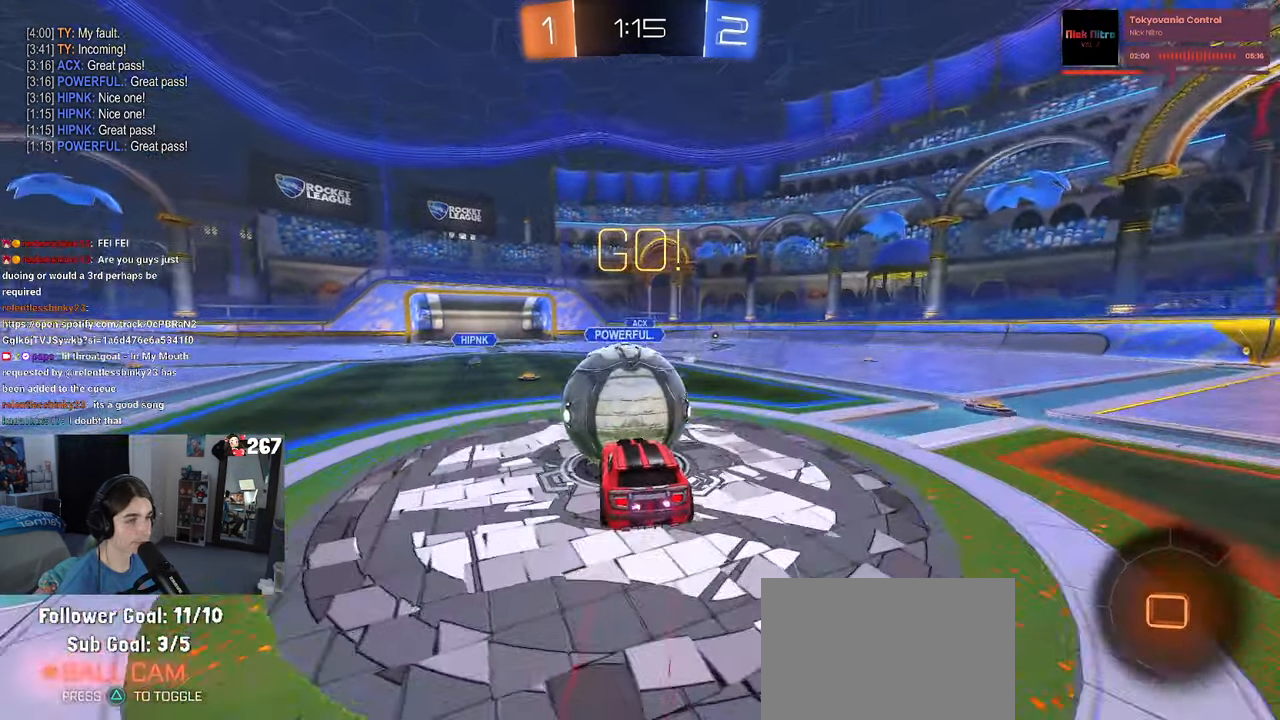
{"dt_ms": 1000, "buttons": ["R2"], "left_stick": "center", "right_stick": "center"}
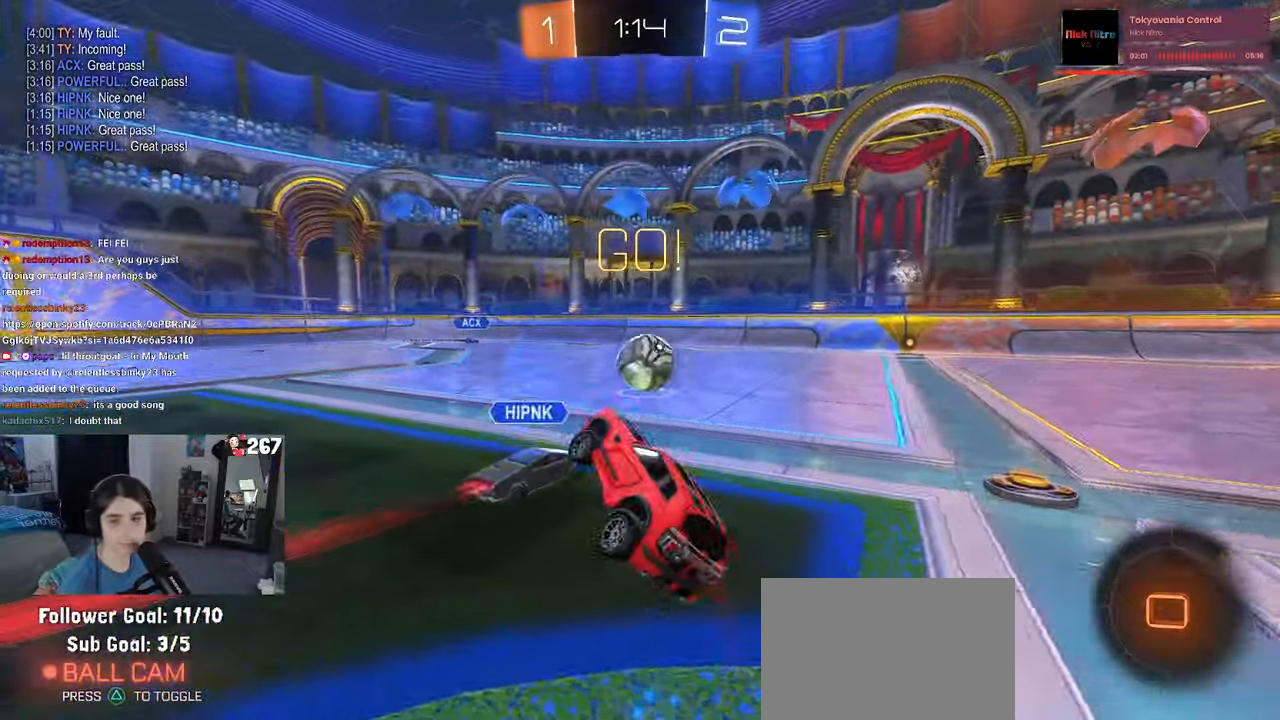
{"dt_ms": 500, "buttons": ["R2"], "left_stick": "right", "right_stick": "center", "events": [[17, "left_stick", "right"]]}
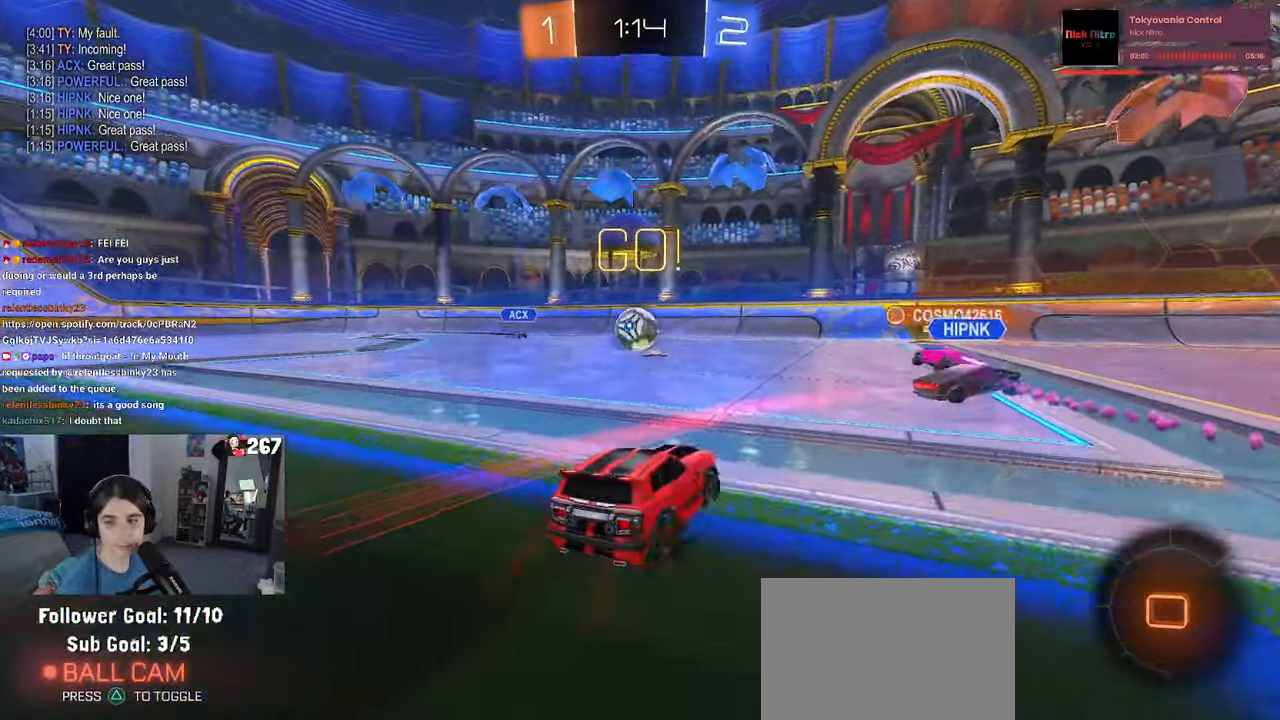
{"dt_ms": 500, "buttons": ["TRIANGLE", "R2"], "left_stick": "right", "right_stick": "center", "events": [[217, "TRIANGLE", "down"]]}
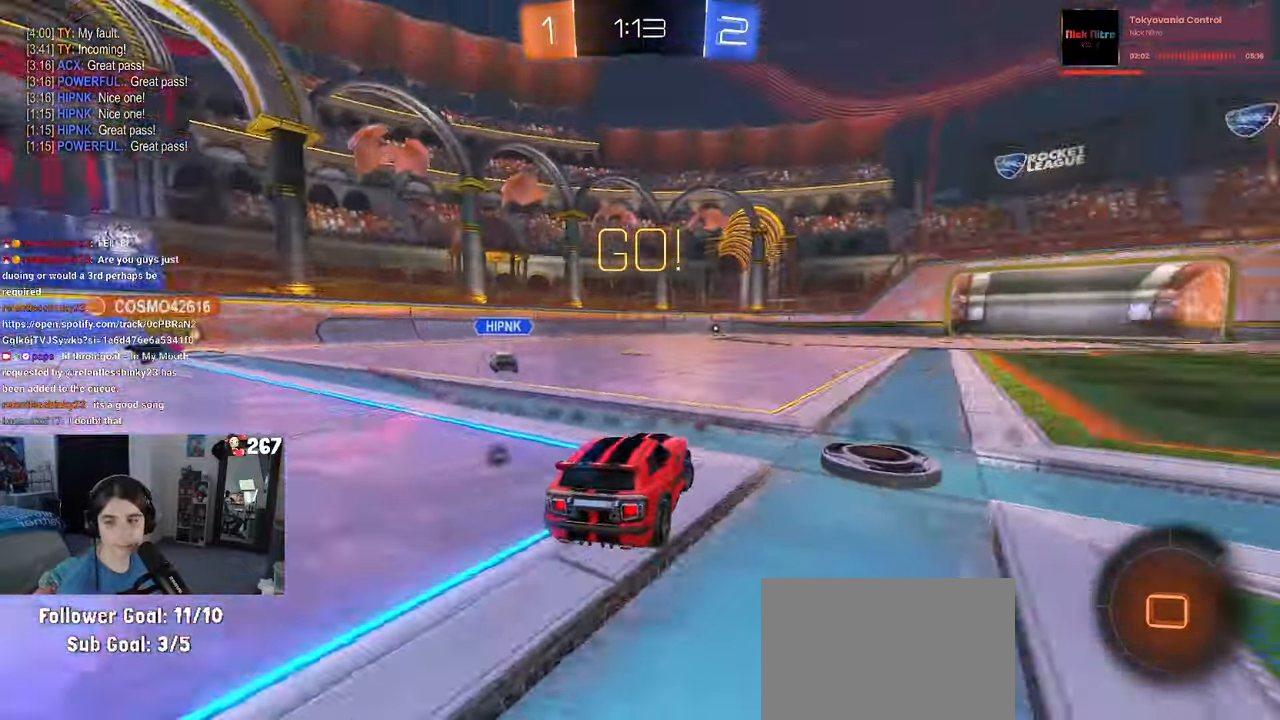
{"dt_ms": 500, "buttons": ["R2"], "left_stick": "center", "right_stick": "center", "events": [[184, "left_stick", "left"], [367, "left_stick", "center"], [384, "TRIANGLE", "up"]]}
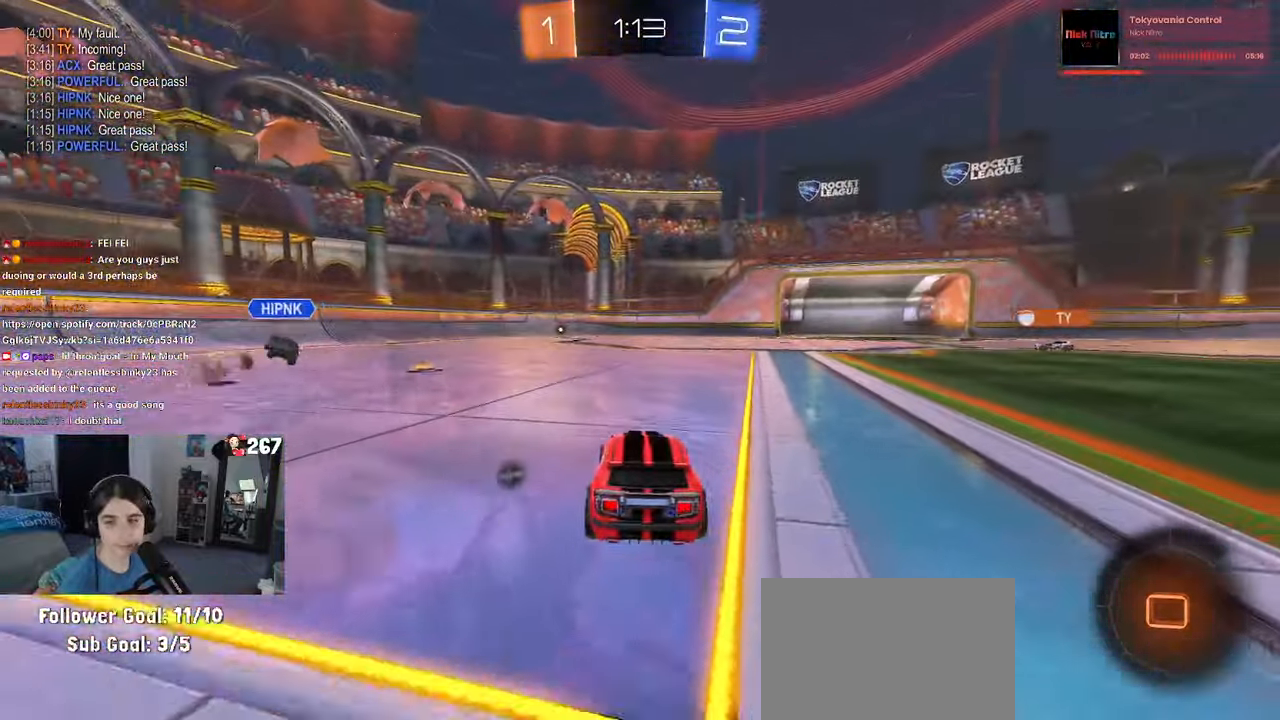
{"dt_ms": 500, "buttons": ["R2"], "left_stick": "right", "right_stick": "center", "events": [[50, "left_stick", "left"], [184, "left_stick", "center"], [467, "left_stick", "right"]]}
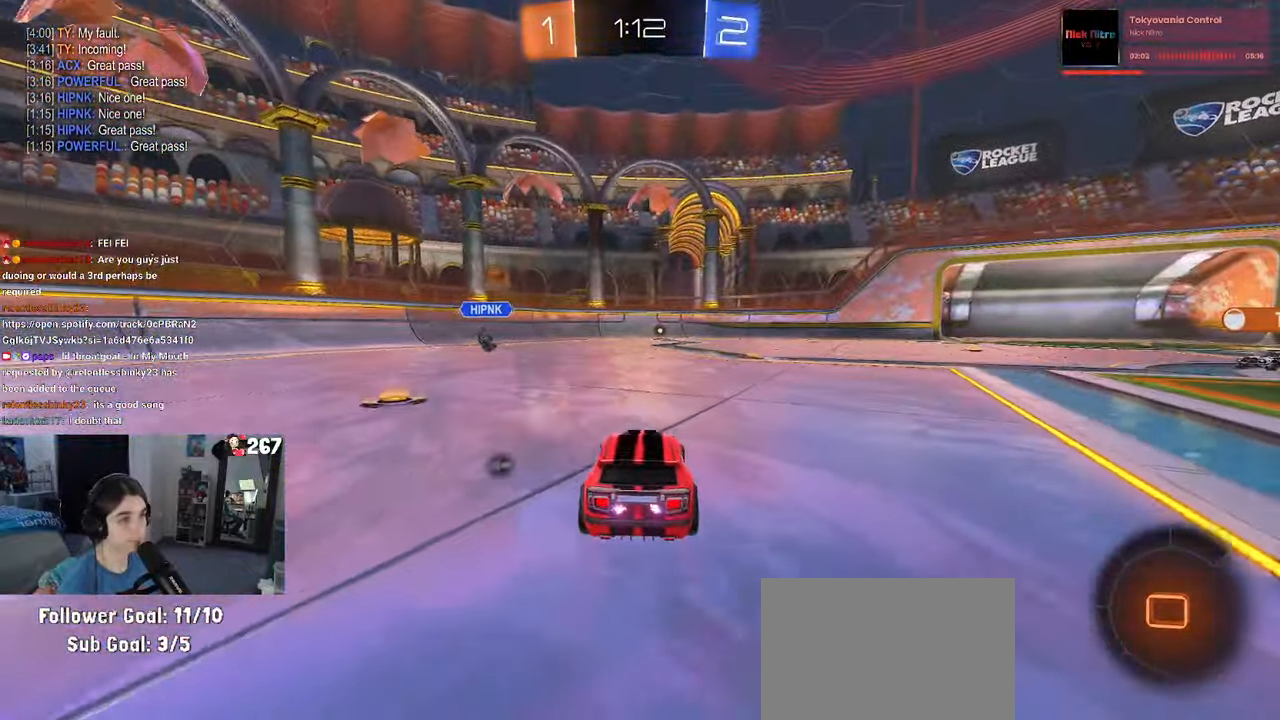
{"dt_ms": 500, "buttons": ["R2"], "left_stick": "right", "right_stick": "center", "events": []}
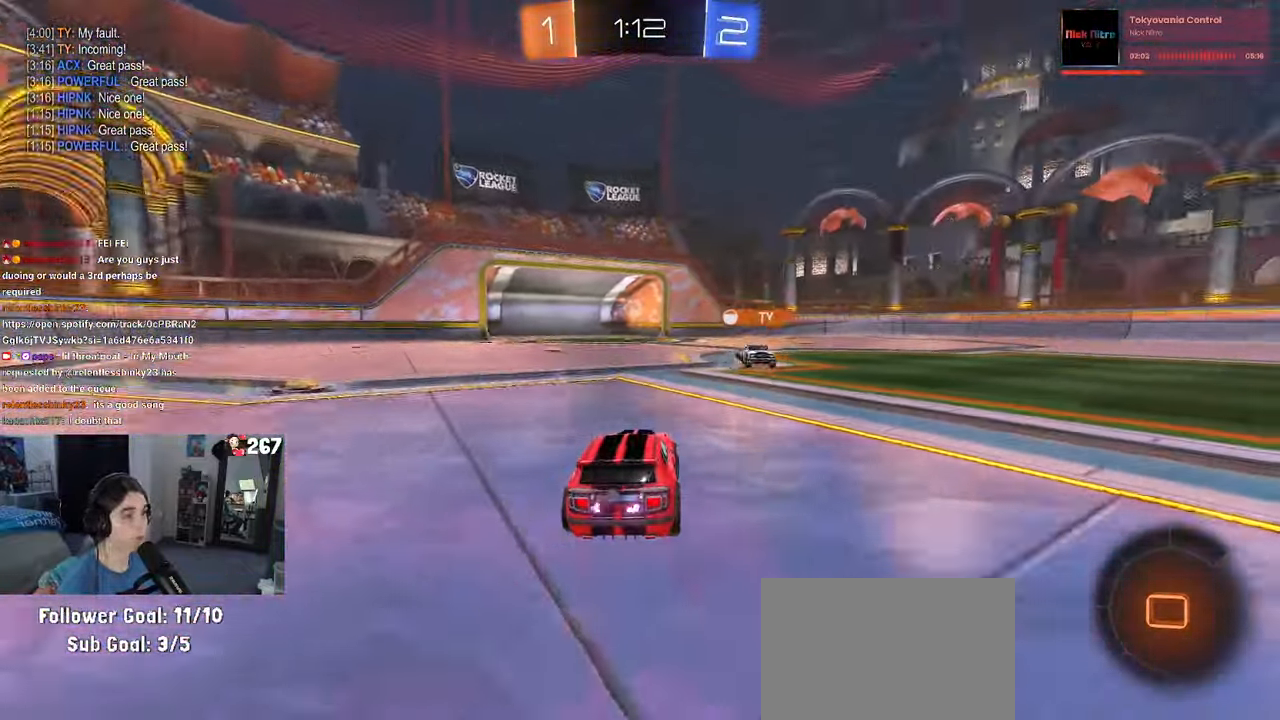
{"dt_ms": 500, "buttons": ["CROSS", "R2"], "left_stick": "up-left", "right_stick": "center", "events": [[300, "left_stick", "center"], [367, "CROSS", "down"], [384, "left_stick", "up-left"]]}
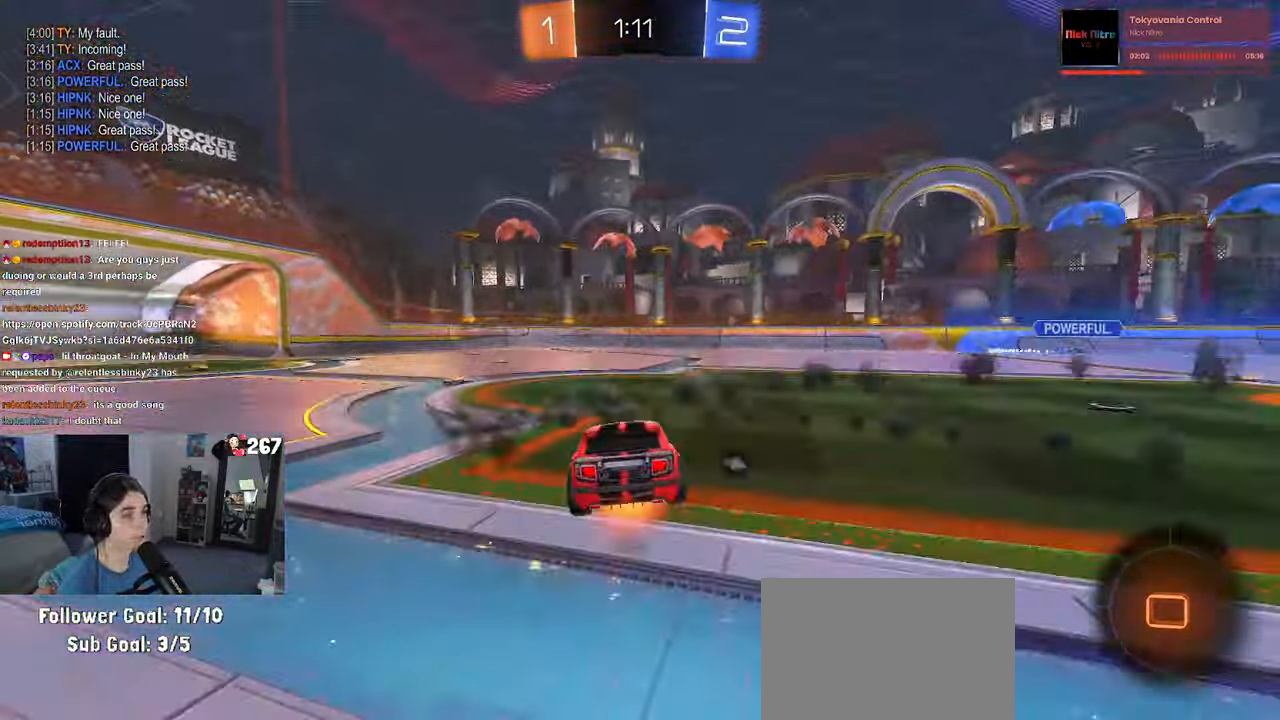
{"dt_ms": 500, "buttons": ["SQUARE", "R2"], "left_stick": "left", "right_stick": "center", "events": [[67, "left_stick", "down-left"], [100, "CROSS", "up"], [134, "TRIANGLE", "down"], [250, "TRIANGLE", "up"], [450, "left_stick", "left"], [467, "SQUARE", "down"]]}
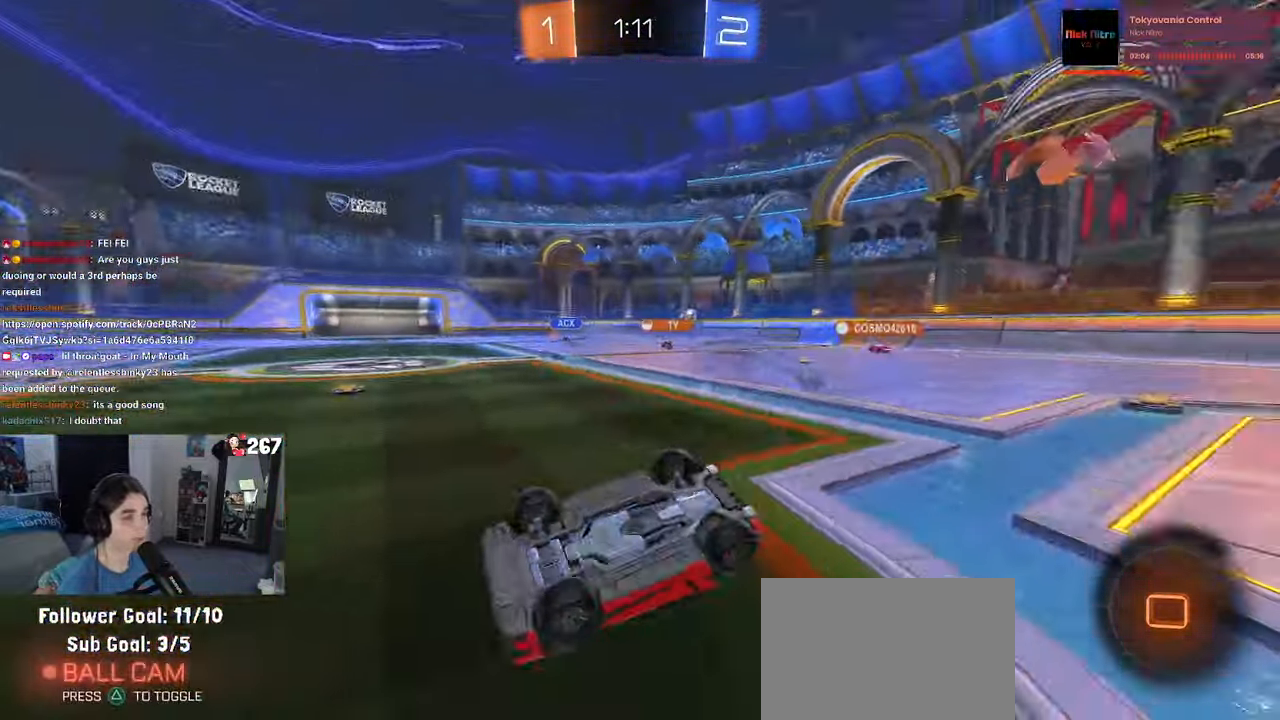
{"dt_ms": 500, "buttons": ["R2"], "left_stick": "center", "right_stick": "center", "events": [[284, "SQUARE", "up"], [384, "left_stick", "center"]]}
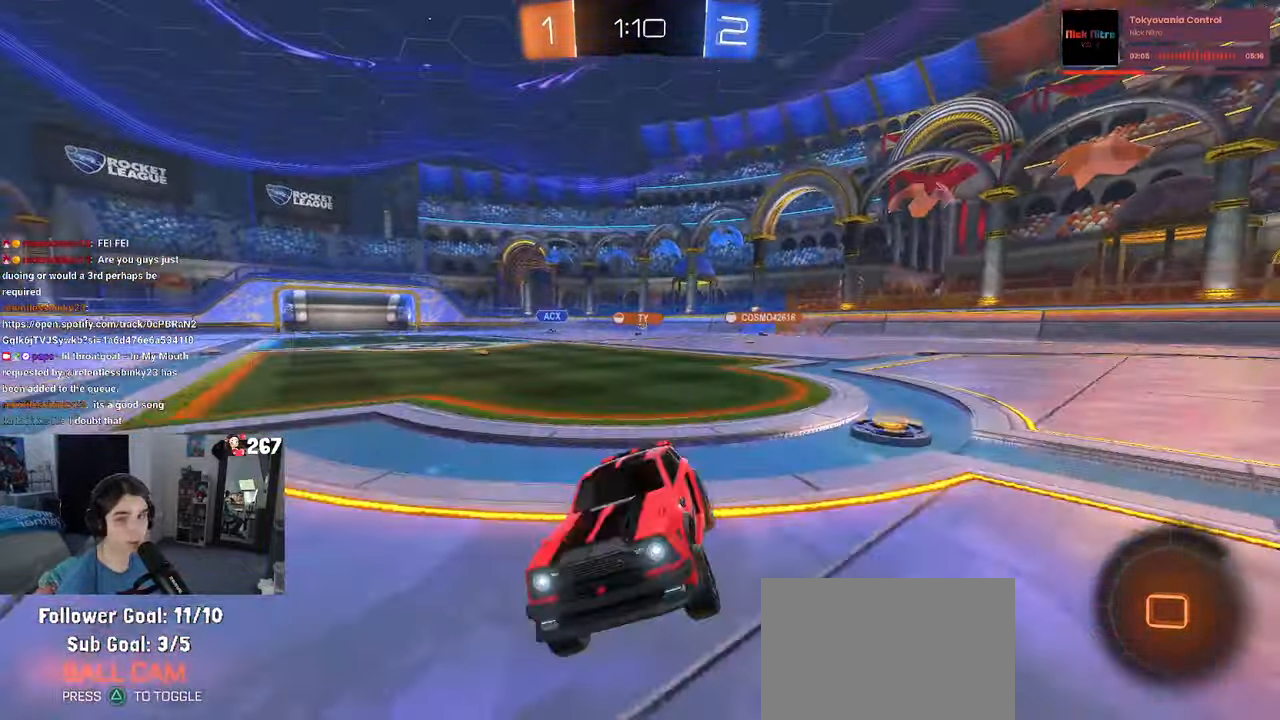
{"dt_ms": 500, "buttons": ["SQUARE", "R2"], "left_stick": "left", "right_stick": "center", "events": [[400, "left_stick", "left"], [466, "SQUARE", "down"]]}
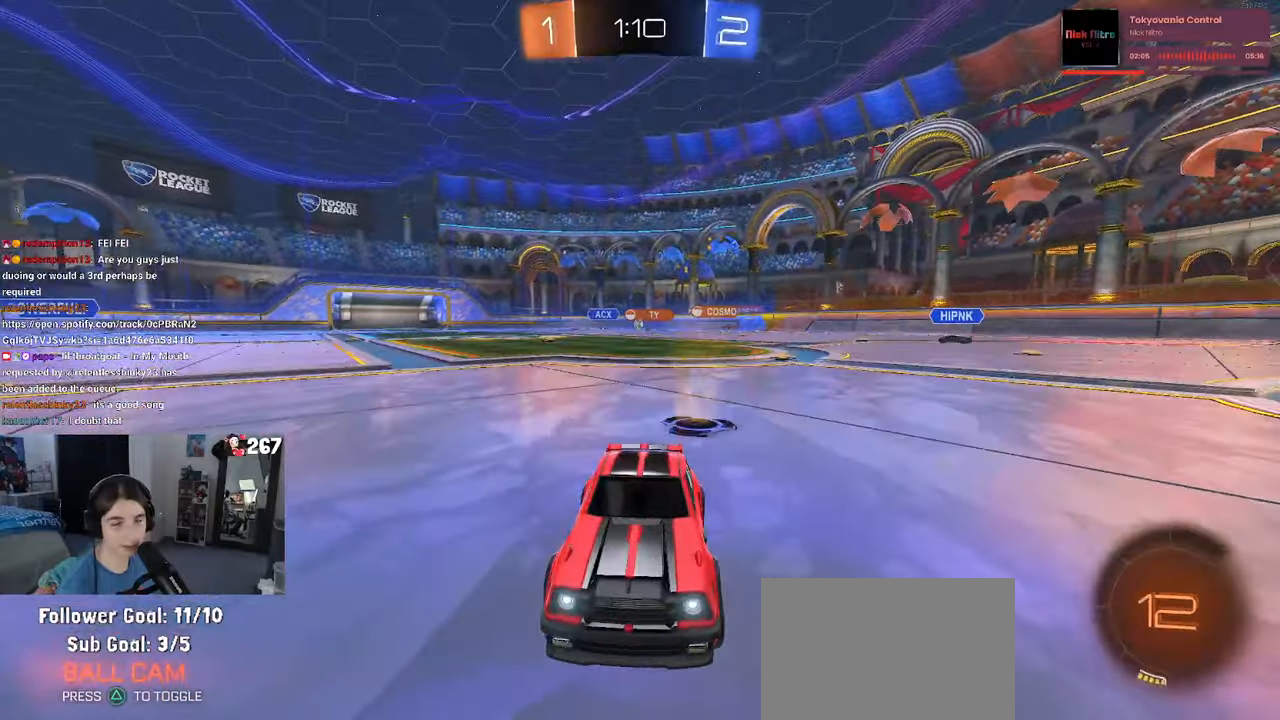
{"dt_ms": 500, "buttons": ["R2"], "left_stick": "left", "right_stick": "center", "events": [[83, "SQUARE", "up"]]}
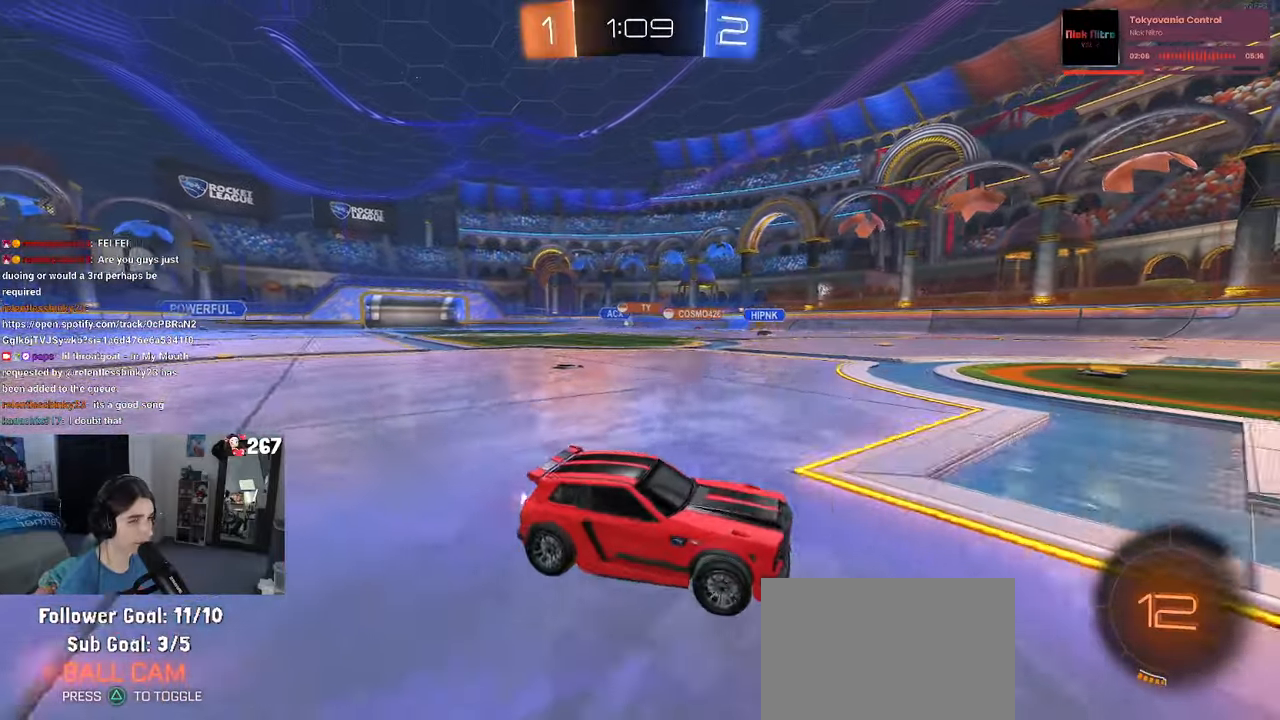
{"dt_ms": 500, "buttons": ["R2"], "left_stick": "left", "right_stick": "center", "events": []}
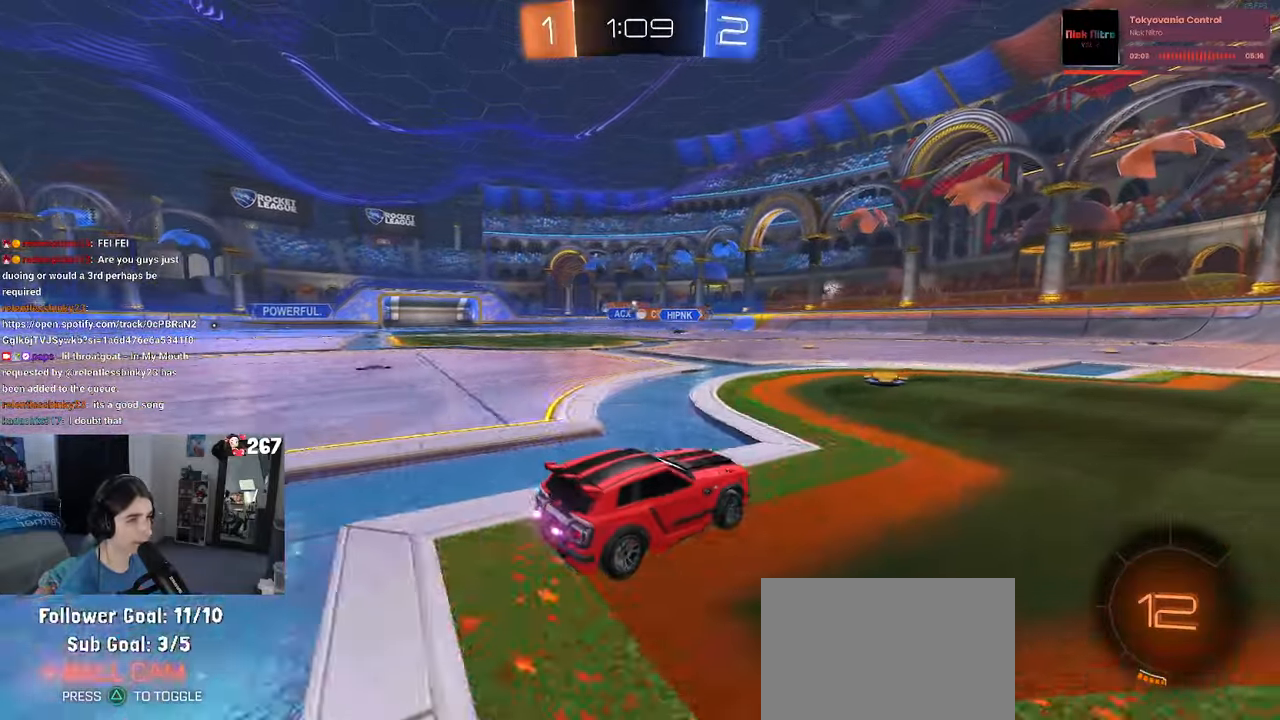
{"dt_ms": 500, "buttons": ["CROSS", "SQUARE", "R2"], "left_stick": "down-left", "right_stick": "center", "events": [[16, "left_stick", "center"], [100, "left_stick", "left"], [233, "left_stick", "center"], [283, "CROSS", "down"], [283, "left_stick", "right"], [366, "CROSS", "up"], [366, "left_stick", "up"], [433, "CROSS", "down"], [483, "left_stick", "down-left"], [500, "SQUARE", "down"]]}
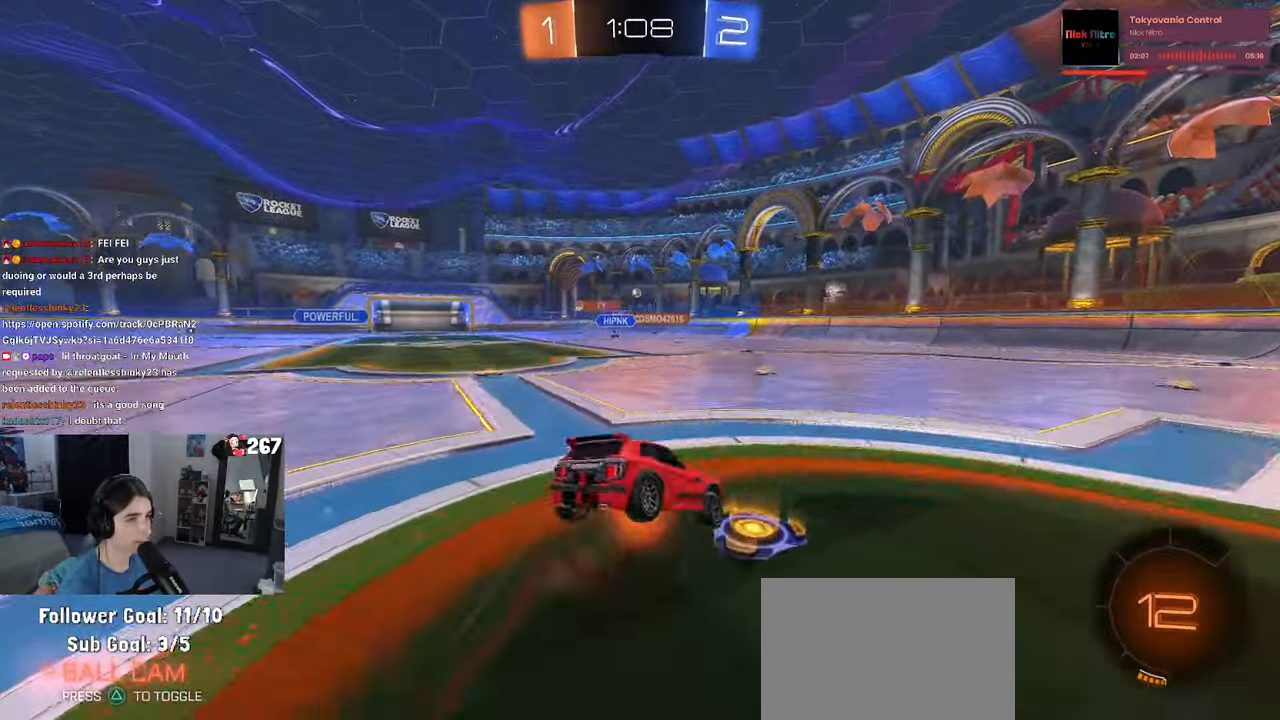
{"dt_ms": 500, "buttons": ["SQUARE", "R2"], "left_stick": "down-left", "right_stick": "center", "events": [[33, "CROSS", "up"]]}
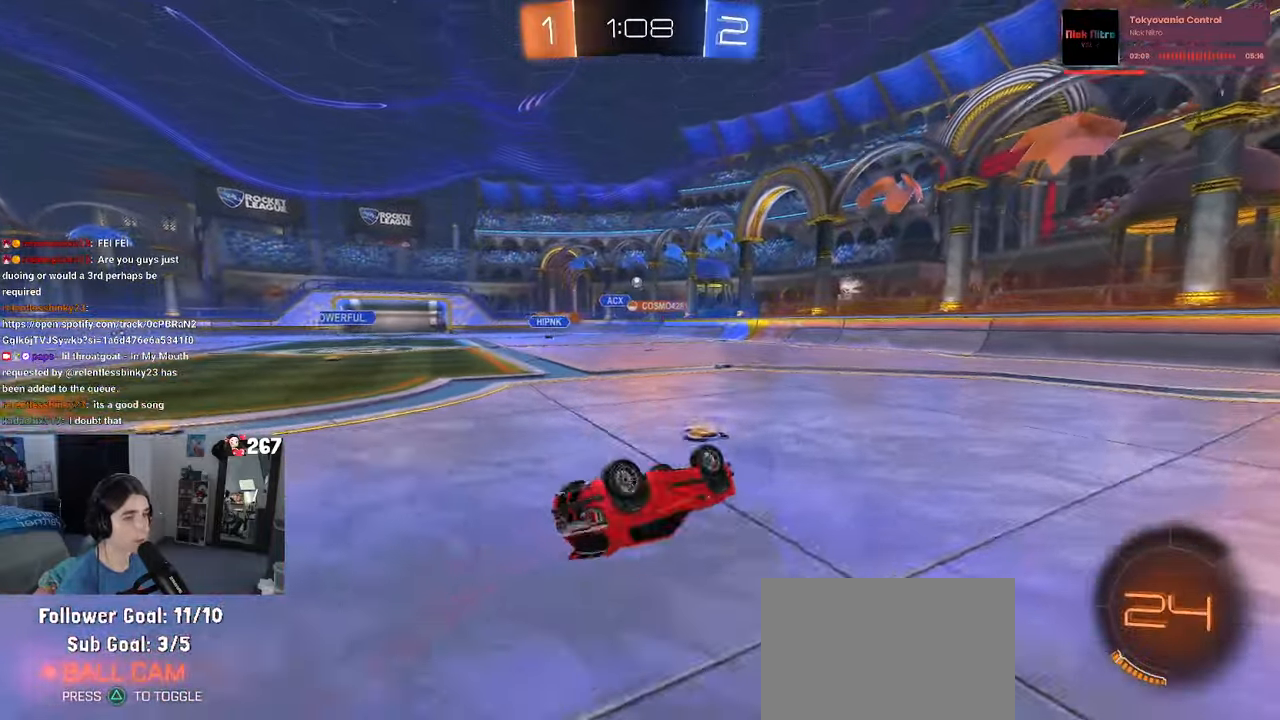
{"dt_ms": 500, "buttons": ["R2"], "left_stick": "center", "right_stick": "center", "events": [[316, "SQUARE", "up"], [333, "left_stick", "center"]]}